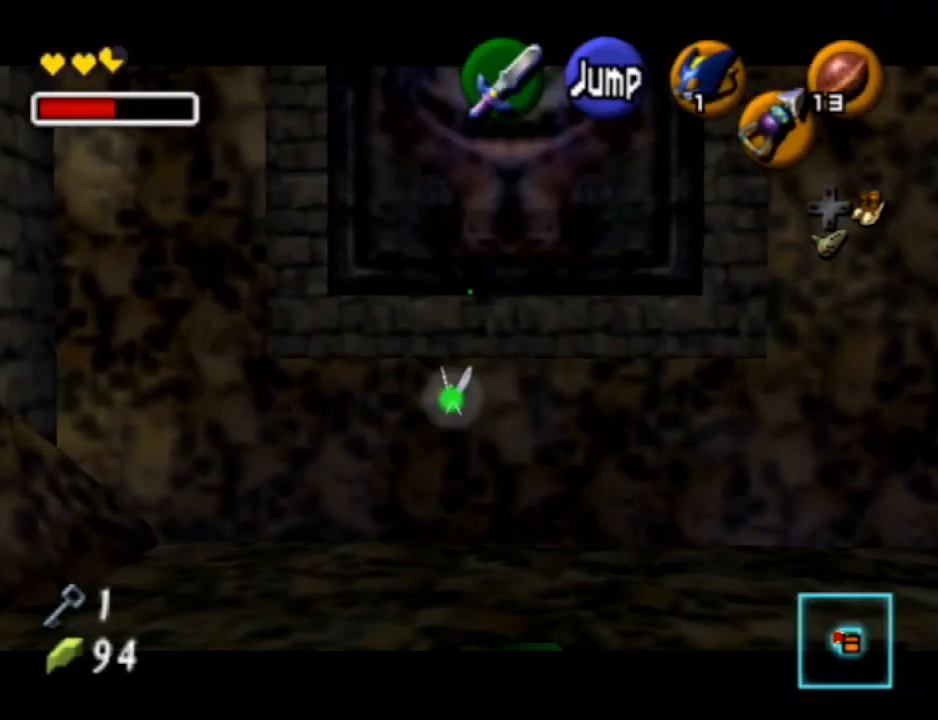
Gameplay with a controller (Nintendo layout); each line is a JSON object with the inputs held at the frame after it. "events" lists button and stick changes between this image and that frame as [ms after this image, input, new state], when the widget could be followed in between. Not read: L3 R3.
{"buttons": ["L1"], "left_stick": "center", "right_stick": "center", "events": [[67, "L1", "down"], [133, "left_stick", "center"], [167, "A", "down"], [267, "A", "up"], [367, "A", "down"], [433, "A", "up"]]}
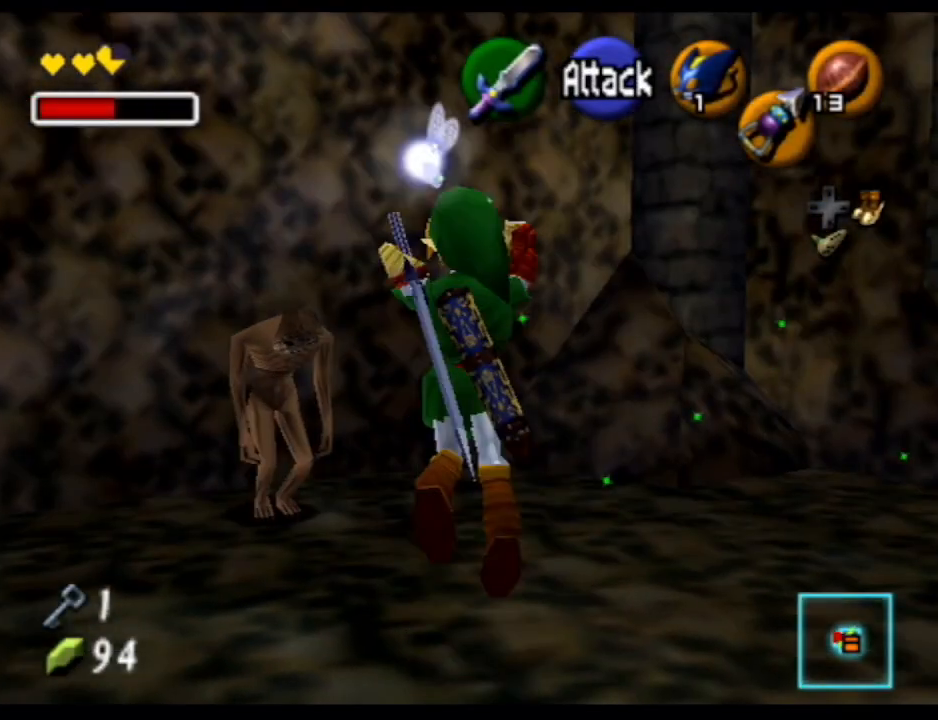
{"buttons": [], "left_stick": "center", "right_stick": "center", "events": [[267, "L1", "up"]]}
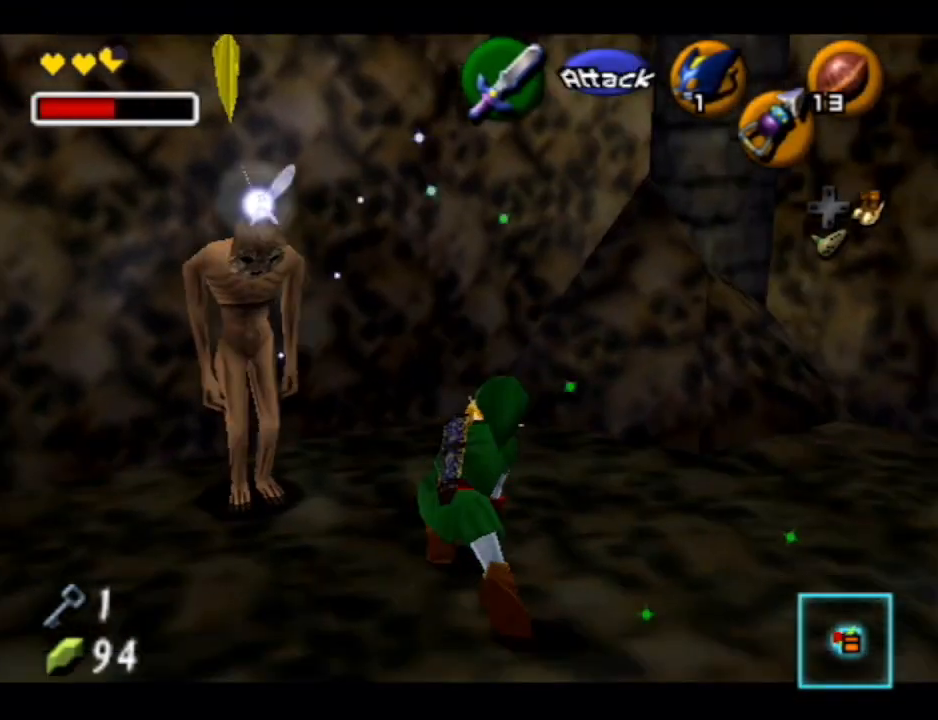
{"buttons": [], "left_stick": "down", "right_stick": "center", "events": [[67, "left_stick", "down-right"], [133, "left_stick", "down"]]}
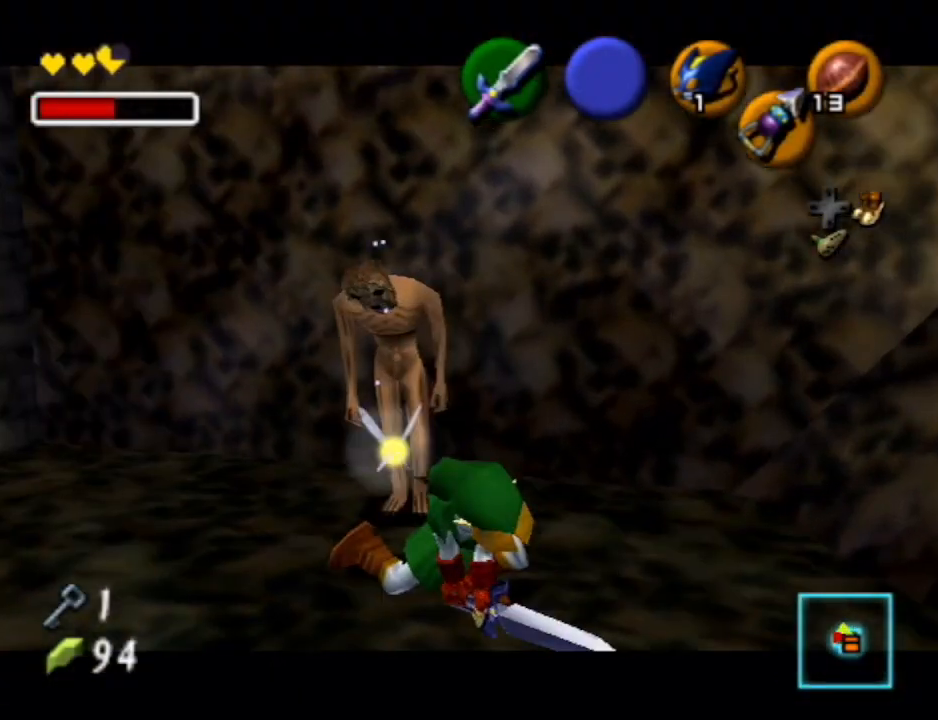
{"buttons": ["A", "B"], "left_stick": "down-right", "right_stick": "center", "events": [[100, "A", "down"], [100, "B", "down"], [200, "A", "up"], [200, "B", "up"], [233, "left_stick", "up-right"], [300, "A", "down"], [300, "B", "down"], [300, "left_stick", "up-left"], [367, "B", "up"], [400, "A", "up"], [400, "left_stick", "down-left"], [433, "A", "down"], [467, "B", "down"], [467, "left_stick", "down-right"]]}
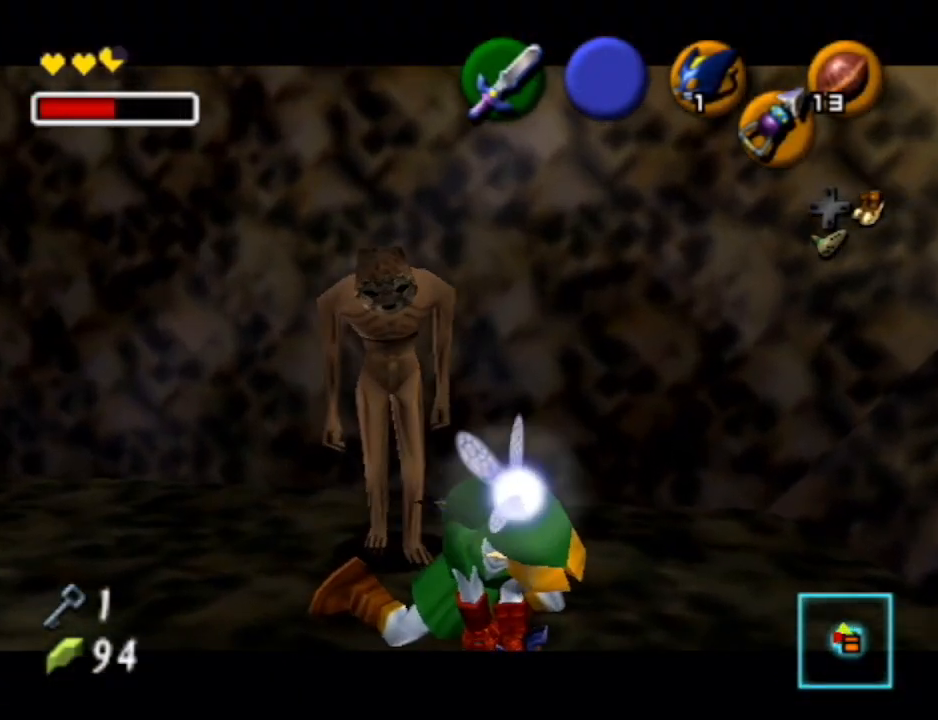
{"buttons": ["A", "B"], "left_stick": "down-right", "right_stick": "center", "events": [[33, "A", "up"], [33, "B", "up"], [33, "left_stick", "up-left"], [67, "A", "down"], [100, "B", "down"], [133, "left_stick", "down-left"], [167, "B", "up"], [267, "left_stick", "up-right"], [300, "B", "down"], [333, "left_stick", "up-left"], [367, "B", "up"], [400, "left_stick", "down-left"], [433, "B", "down"], [467, "left_stick", "down-right"]]}
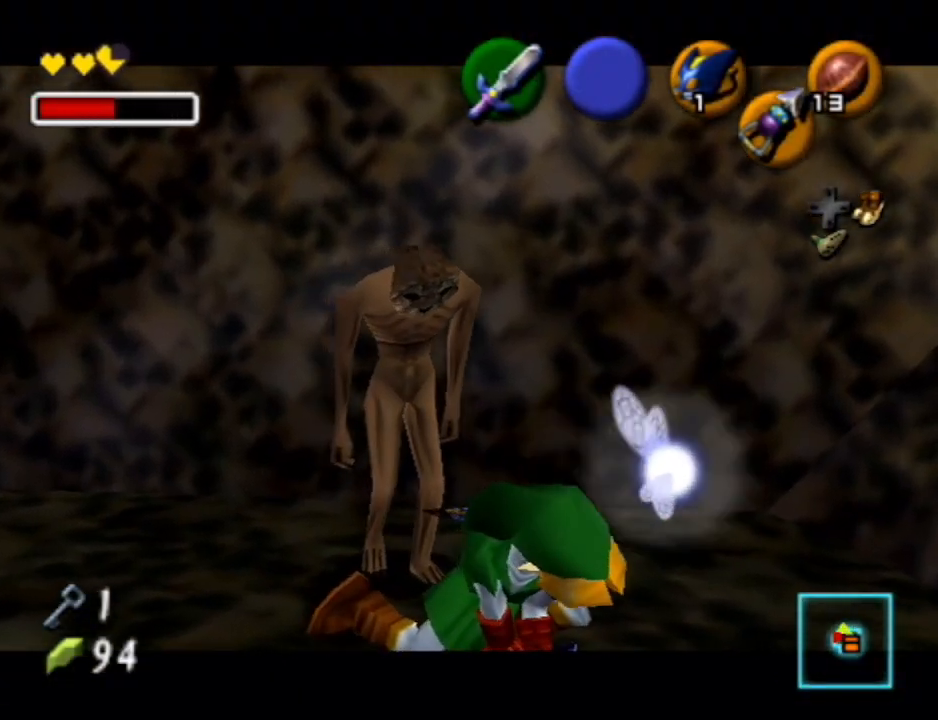
{"buttons": [], "left_stick": "up", "right_stick": "center", "events": [[33, "B", "up"], [33, "left_stick", "up"], [100, "B", "down"], [167, "B", "up"], [167, "left_stick", "down-right"], [200, "A", "up"], [233, "A", "down"], [233, "B", "down"], [267, "left_stick", "up"], [300, "B", "up"], [333, "A", "up"], [367, "left_stick", "down"], [400, "A", "down"], [400, "B", "down"], [500, "A", "up"], [500, "B", "up"], [500, "left_stick", "up"]]}
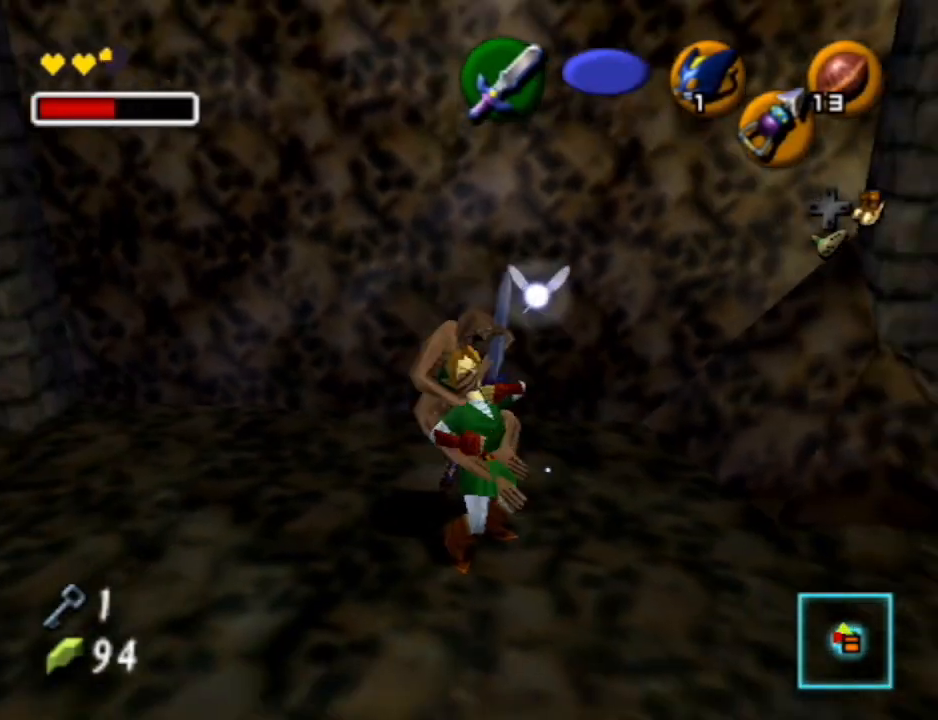
{"buttons": [], "left_stick": "up-left", "right_stick": "center", "events": [[33, "left_stick", "down"], [67, "B", "down"], [133, "B", "up"], [200, "A", "down"], [200, "B", "down"], [233, "left_stick", "up-left"], [333, "left_stick", "down-left"], [433, "left_stick", "up-right"], [500, "A", "up"], [500, "B", "up"], [500, "left_stick", "up-left"]]}
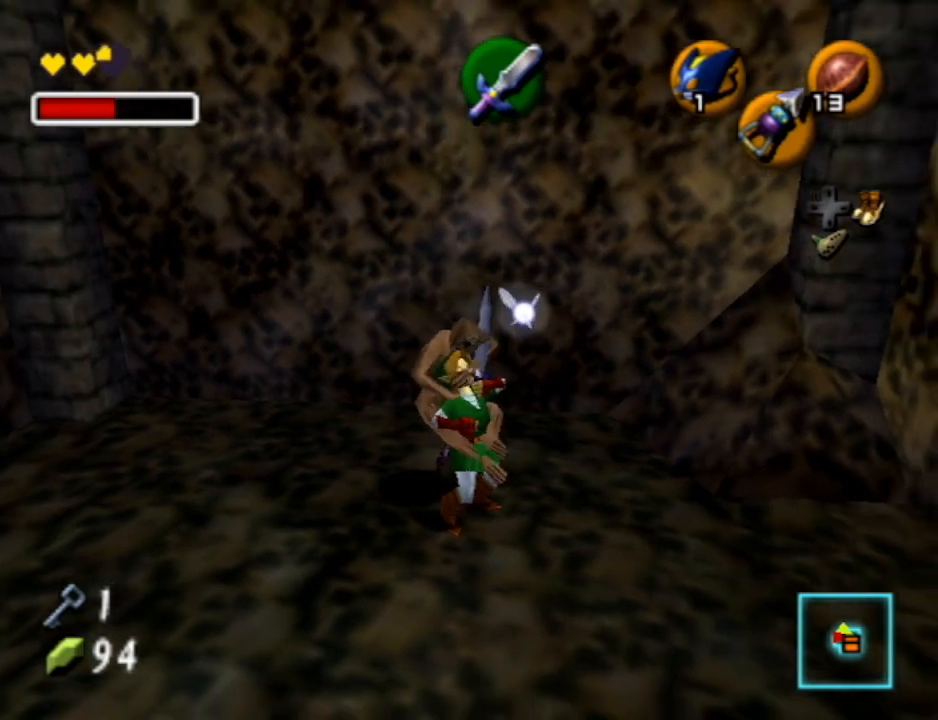
{"buttons": [], "left_stick": "up", "right_stick": "center", "events": [[33, "A", "down"], [33, "B", "down"], [67, "left_stick", "down-left"], [133, "B", "up"], [167, "A", "up"], [167, "left_stick", "up-right"], [233, "A", "down"], [233, "B", "down"], [267, "left_stick", "up-left"], [300, "A", "up"], [300, "B", "up"], [333, "left_stick", "down-left"], [367, "B", "down"], [467, "B", "up"], [467, "left_stick", "up"]]}
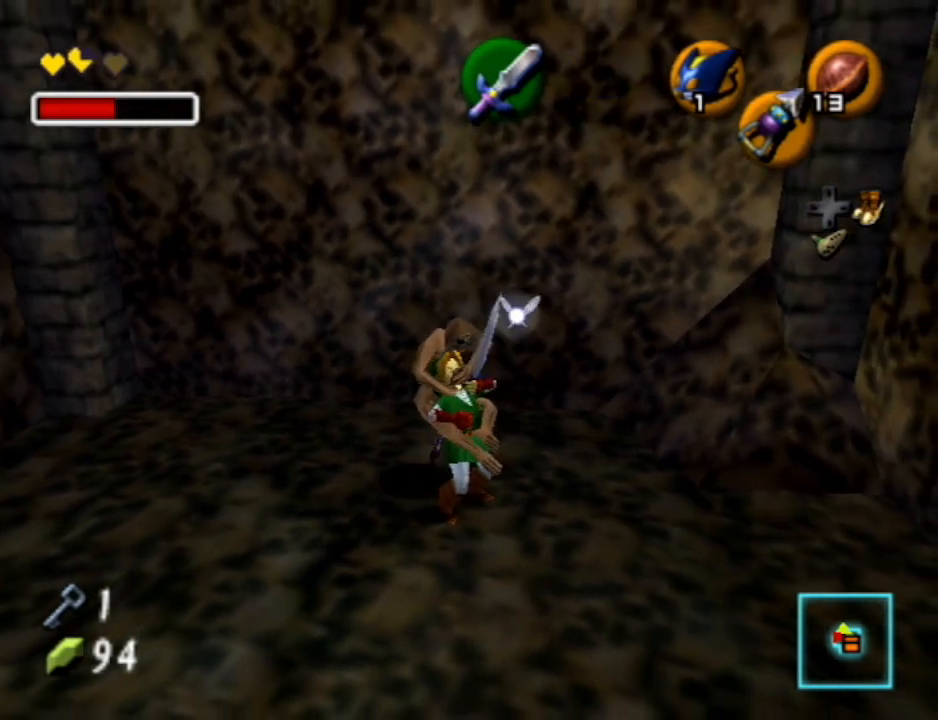
{"buttons": [], "left_stick": "up-left", "right_stick": "center", "events": [[33, "B", "down"], [67, "left_stick", "down-left"], [100, "B", "up"], [133, "left_stick", "right"], [200, "B", "down"], [200, "left_stick", "up"], [300, "B", "up"], [300, "left_stick", "down-left"], [367, "B", "down"], [367, "left_stick", "down-right"], [433, "left_stick", "up-right"], [500, "B", "up"], [500, "left_stick", "up-left"]]}
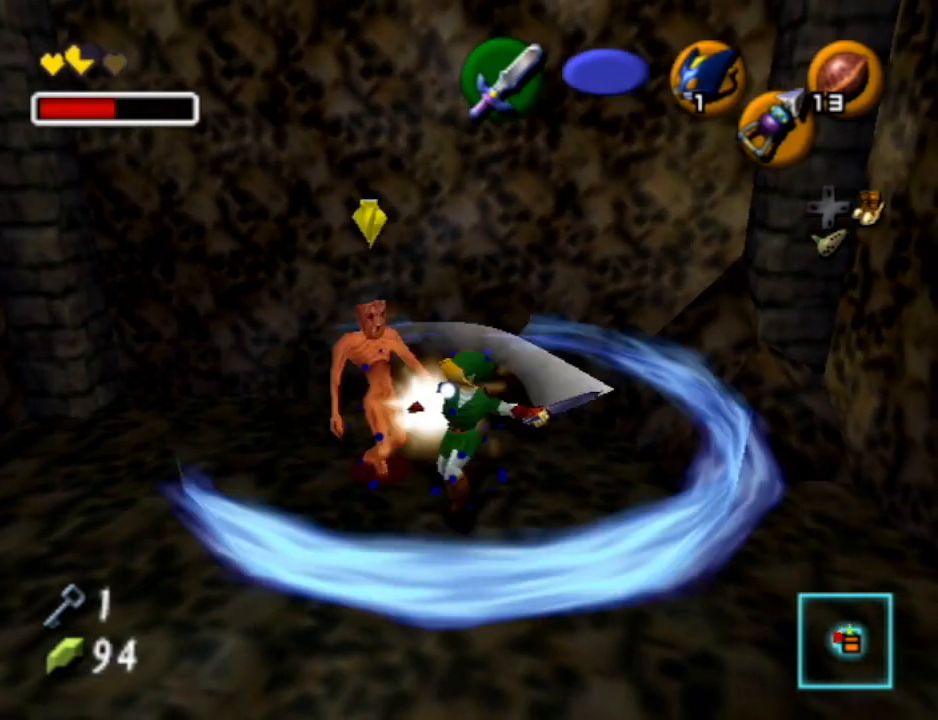
{"buttons": ["B"], "left_stick": "up-left", "right_stick": "center", "events": [[67, "B", "down"], [67, "left_stick", "down"], [133, "B", "up"], [133, "left_stick", "up-right"], [233, "B", "down"], [267, "left_stick", "down-left"], [333, "B", "up"], [333, "left_stick", "down-right"], [400, "B", "down"], [400, "left_stick", "up"], [467, "left_stick", "up-left"]]}
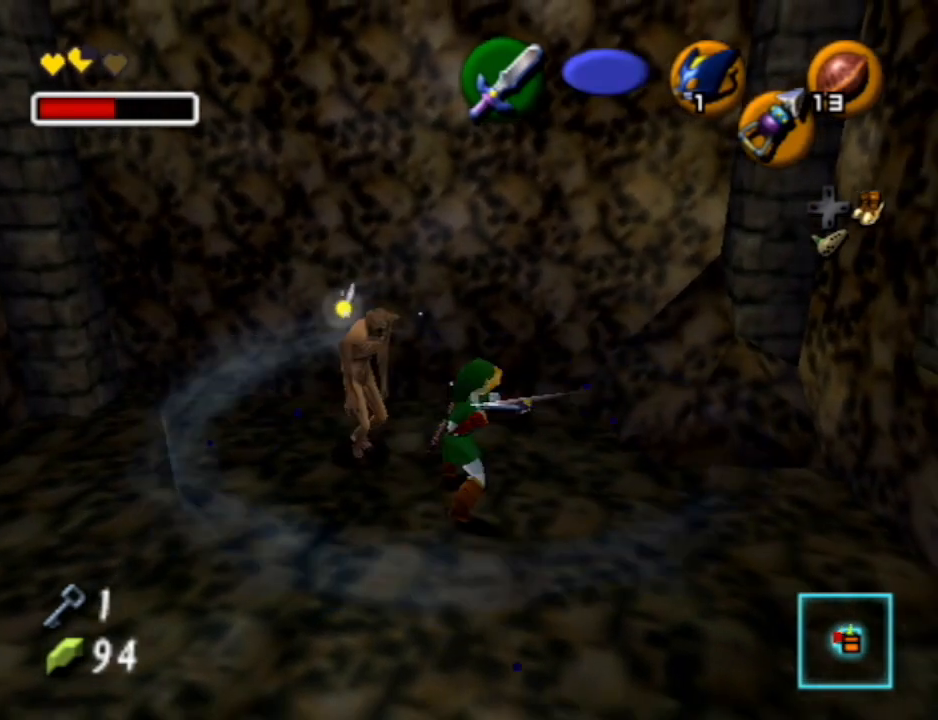
{"buttons": [], "left_stick": "down-left", "right_stick": "center", "events": [[100, "left_stick", "up-right"], [167, "B", "up"], [200, "B", "down"], [233, "left_stick", "down-left"], [300, "B", "up"], [300, "left_stick", "down-right"], [367, "left_stick", "up-right"], [400, "B", "down"], [467, "left_stick", "down-left"], [500, "B", "up"]]}
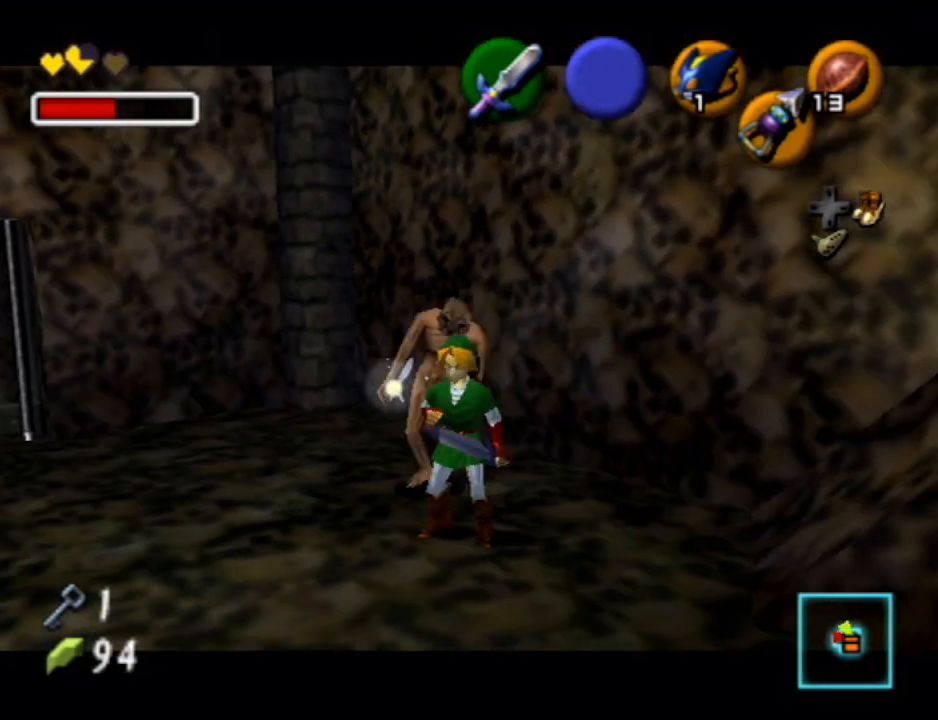
{"buttons": [], "left_stick": "up", "right_stick": "center", "events": [[33, "left_stick", "down-right"], [67, "B", "down"], [167, "B", "up"], [233, "B", "down"], [233, "left_stick", "up-left"], [333, "B", "up"], [367, "B", "down"], [367, "left_stick", "down"], [467, "B", "up"], [467, "left_stick", "up"]]}
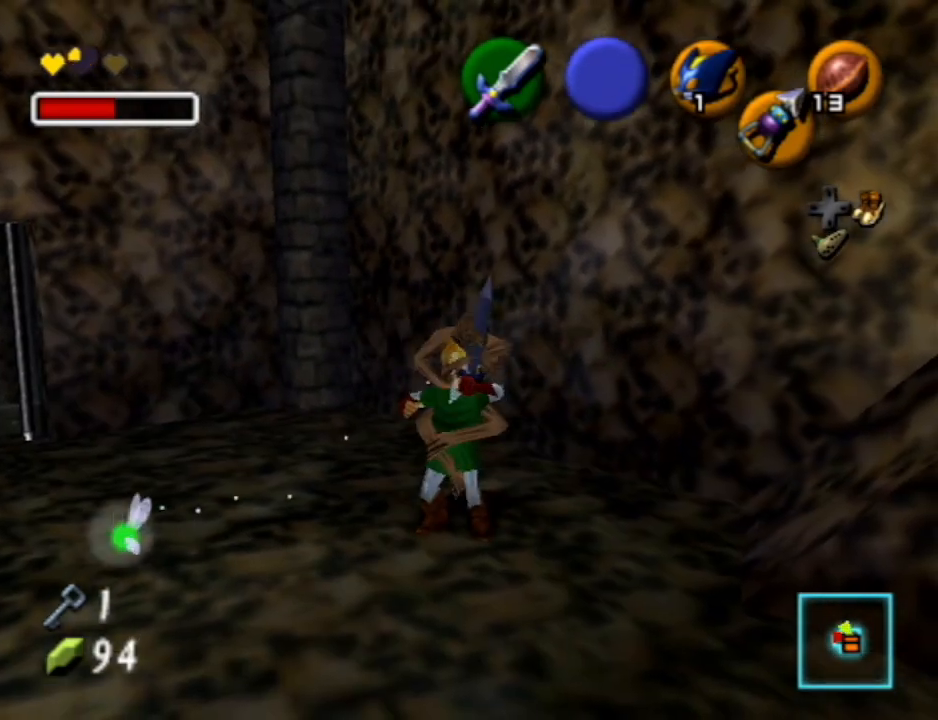
{"buttons": [], "left_stick": "up", "right_stick": "center", "events": [[67, "B", "down"], [67, "left_stick", "down-left"], [133, "B", "up"], [133, "left_stick", "down-right"], [200, "B", "down"], [200, "left_stick", "up-right"], [267, "left_stick", "up-left"], [333, "left_stick", "down"], [467, "B", "up"], [467, "left_stick", "up"]]}
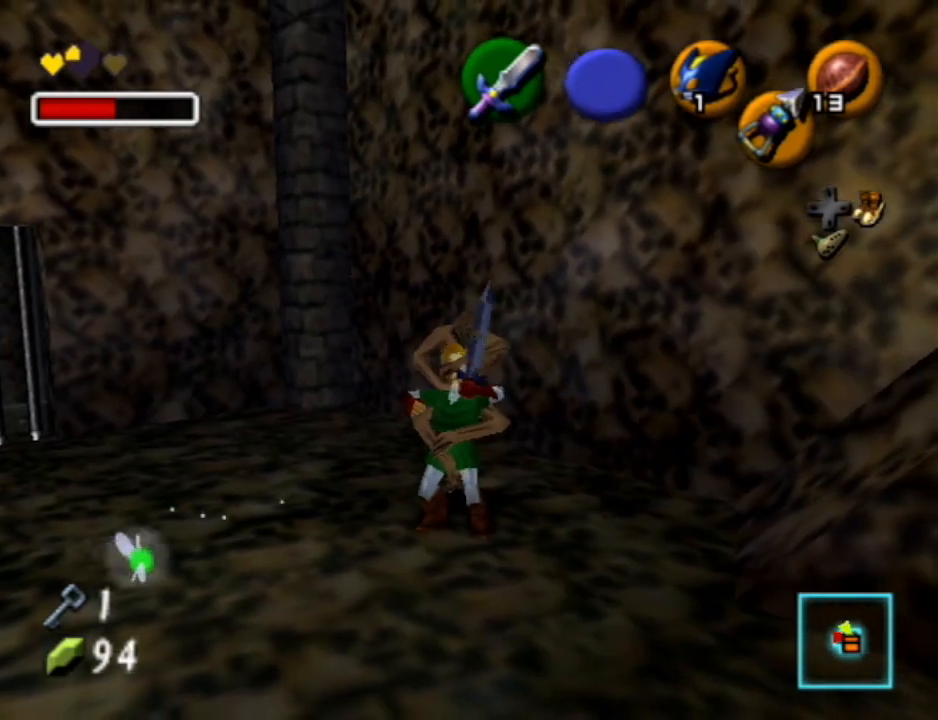
{"buttons": [], "left_stick": "up-left", "right_stick": "center", "events": [[33, "B", "down"], [33, "left_stick", "down-left"], [67, "B", "up"], [100, "left_stick", "down-right"], [167, "B", "down"], [167, "left_stick", "up"], [300, "left_stick", "down"], [333, "B", "up"], [367, "B", "down"], [400, "left_stick", "up-right"], [467, "left_stick", "up-left"], [500, "B", "up"]]}
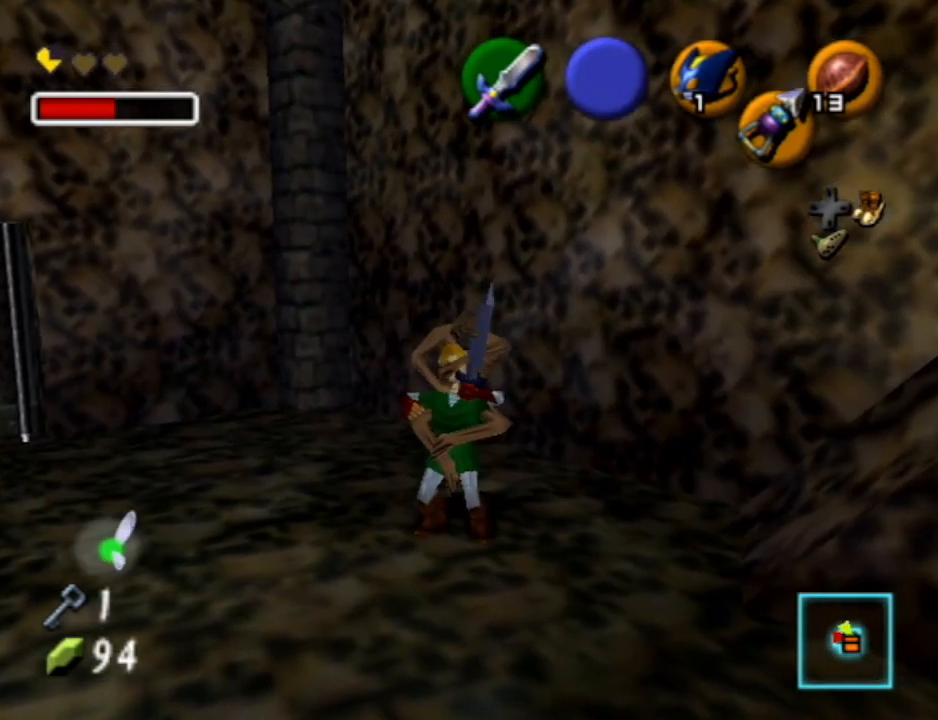
{"buttons": [], "left_stick": "down", "right_stick": "center", "events": [[33, "B", "down"], [67, "left_stick", "down-right"], [133, "B", "up"], [133, "left_stick", "up"], [233, "B", "down"], [233, "left_stick", "down-left"], [300, "B", "up"], [300, "left_stick", "down-right"], [367, "left_stick", "up"], [400, "B", "down"], [500, "B", "up"], [500, "left_stick", "down"]]}
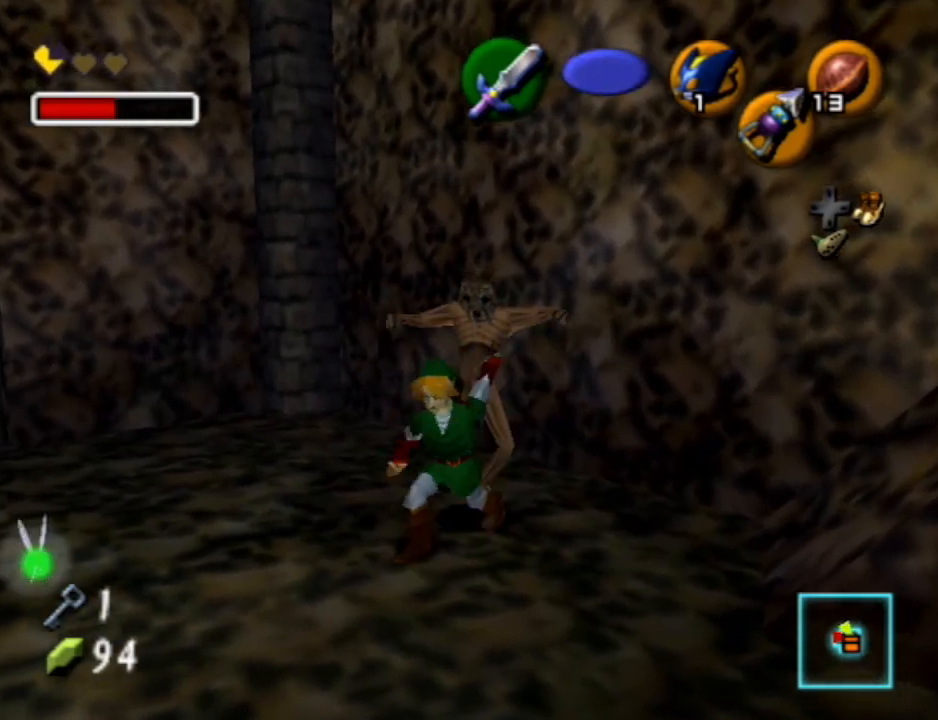
{"buttons": [], "left_stick": "right", "right_stick": "center", "events": [[33, "B", "down"], [100, "left_stick", "up"], [133, "B", "up"], [200, "B", "down"], [200, "left_stick", "down"], [267, "left_stick", "right"], [333, "B", "up"], [333, "left_stick", "up"], [400, "B", "down"], [433, "left_stick", "down"], [500, "B", "up"], [500, "left_stick", "right"]]}
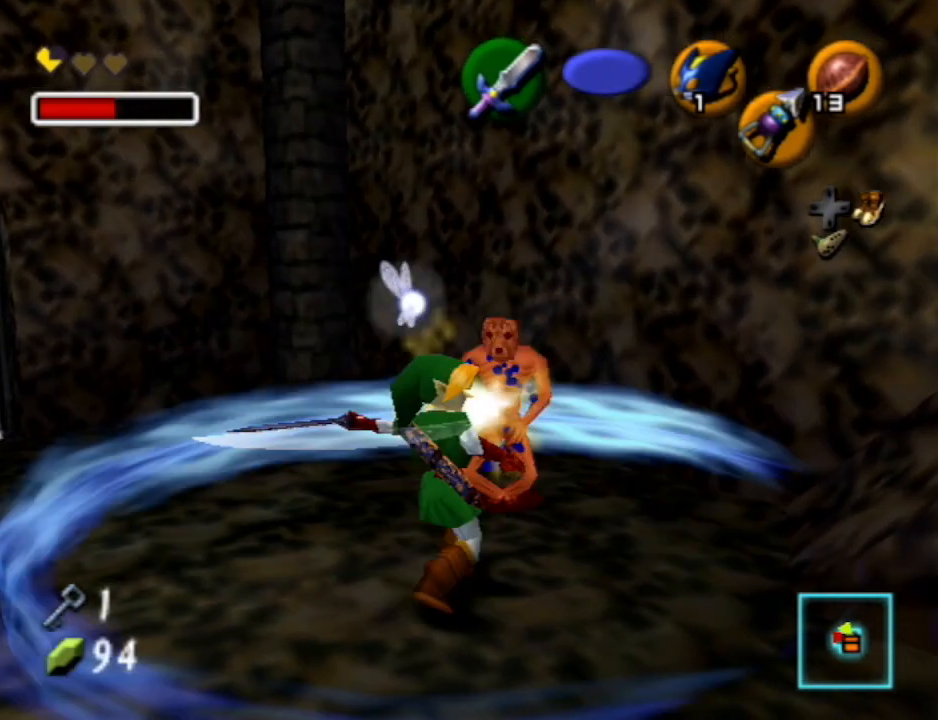
{"buttons": [], "left_stick": "center", "right_stick": "center", "events": [[67, "B", "down"], [67, "left_stick", "up-left"], [133, "B", "up"], [167, "left_stick", "down-left"], [233, "B", "down"], [233, "left_stick", "down-right"], [300, "B", "up"], [333, "left_stick", "center"]]}
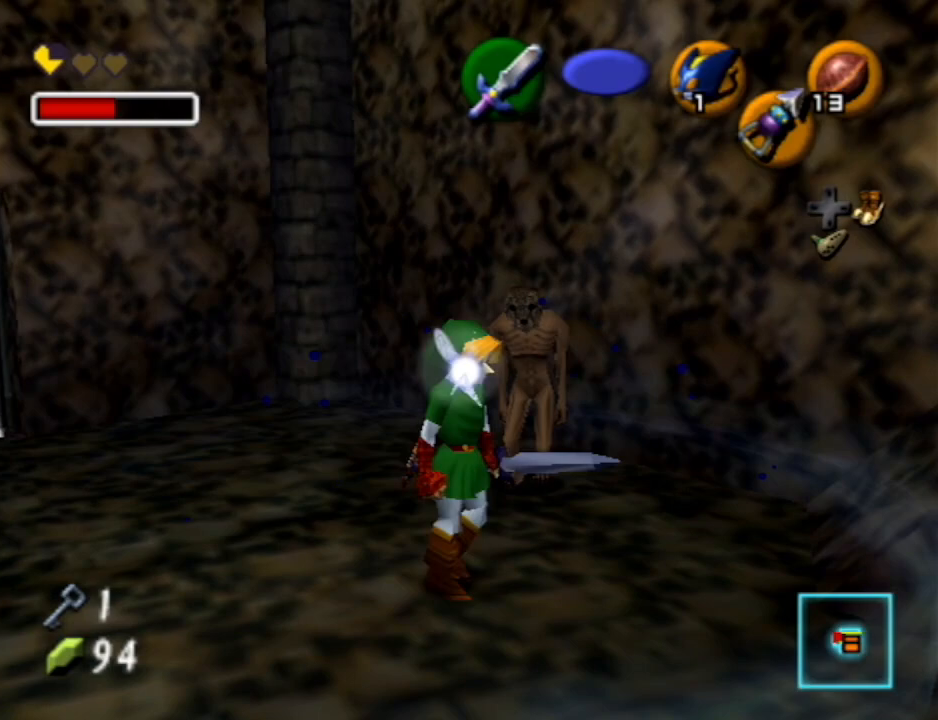
{"buttons": ["B"], "left_stick": "center", "right_stick": "center", "events": [[133, "left_stick", "up-right"], [167, "B", "down"], [233, "left_stick", "up"], [267, "B", "up"], [333, "B", "down"], [367, "left_stick", "center"], [433, "B", "up"], [500, "B", "down"]]}
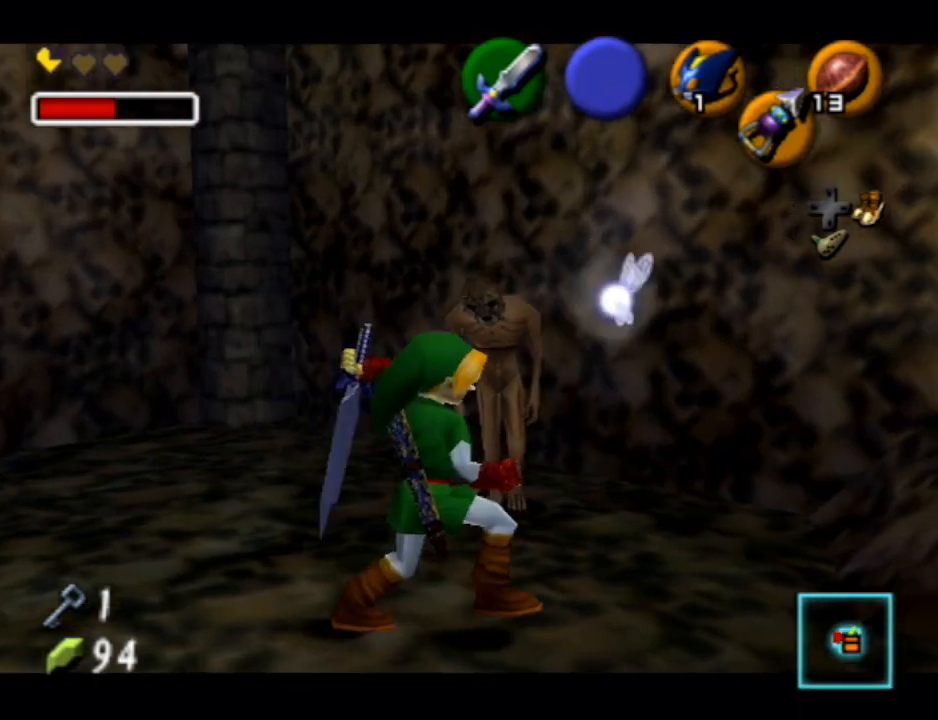
{"buttons": ["B"], "left_stick": "center", "right_stick": "center", "events": [[33, "B", "up"], [100, "B", "down"], [167, "B", "up"], [267, "B", "down"], [333, "B", "up"], [433, "B", "down"]]}
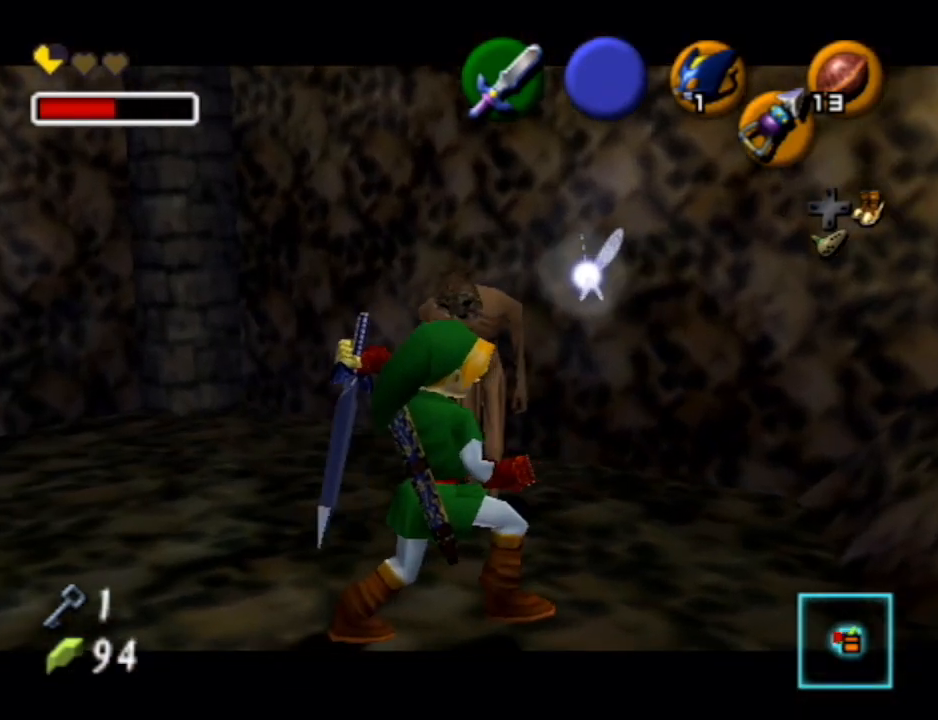
{"buttons": ["B"], "left_stick": "center", "right_stick": "center", "events": [[33, "B", "up"], [67, "B", "down"], [167, "B", "up"], [233, "B", "down"], [333, "B", "up"], [433, "B", "down"]]}
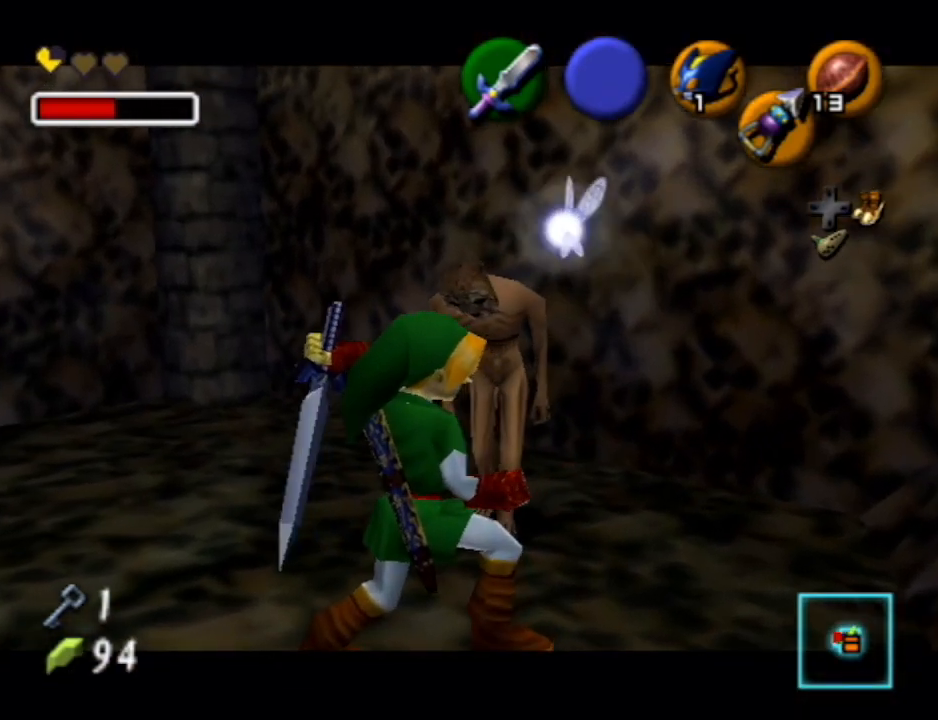
{"buttons": ["B"], "left_stick": "center", "right_stick": "center", "events": [[33, "B", "up"], [100, "B", "down"], [200, "B", "up"], [267, "B", "down"], [367, "B", "up"], [467, "B", "down"]]}
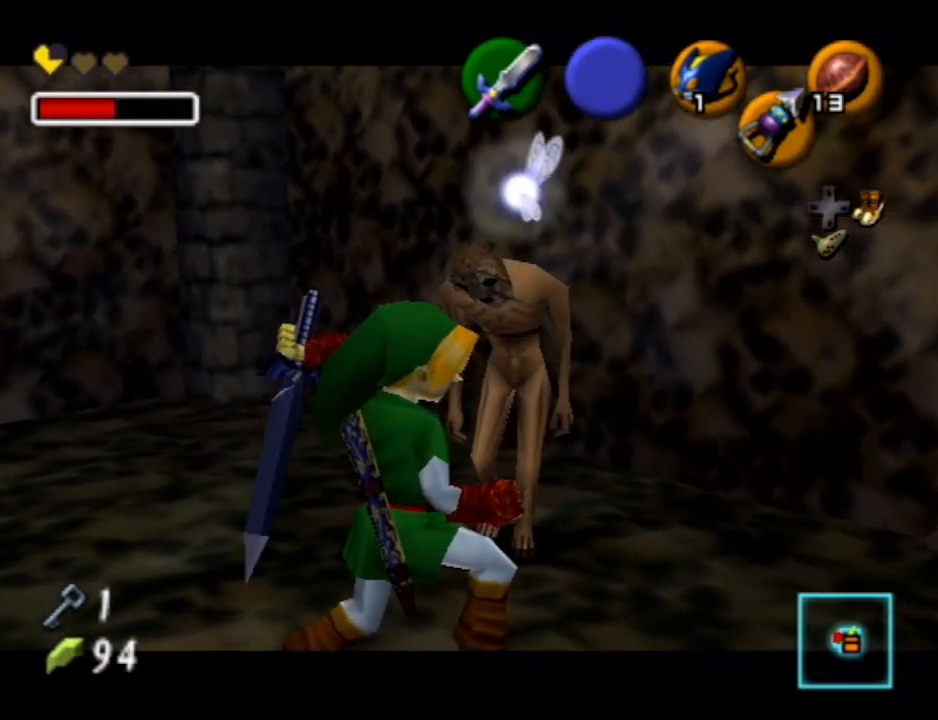
{"buttons": ["B"], "left_stick": "center", "right_stick": "center", "events": [[33, "B", "up"], [100, "B", "down"], [200, "B", "up"], [300, "B", "down"], [400, "B", "up"], [467, "B", "down"]]}
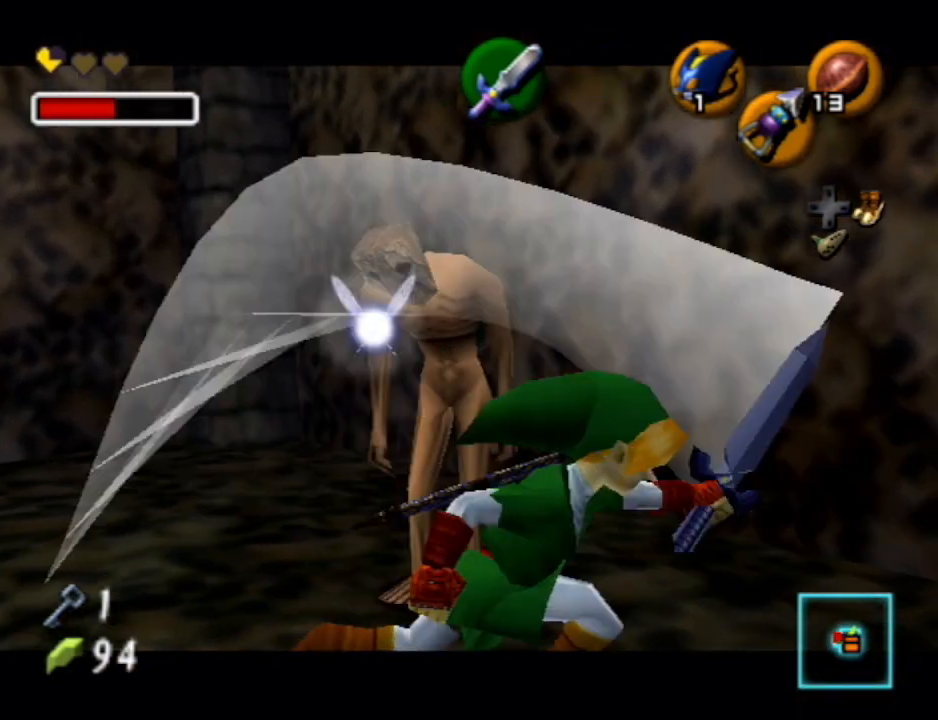
{"buttons": ["B"], "left_stick": "up", "right_stick": "center", "events": [[67, "B", "up"], [133, "B", "down"], [200, "B", "up"], [300, "B", "down"], [367, "B", "up"], [367, "left_stick", "up-left"], [433, "B", "down"], [467, "left_stick", "up"]]}
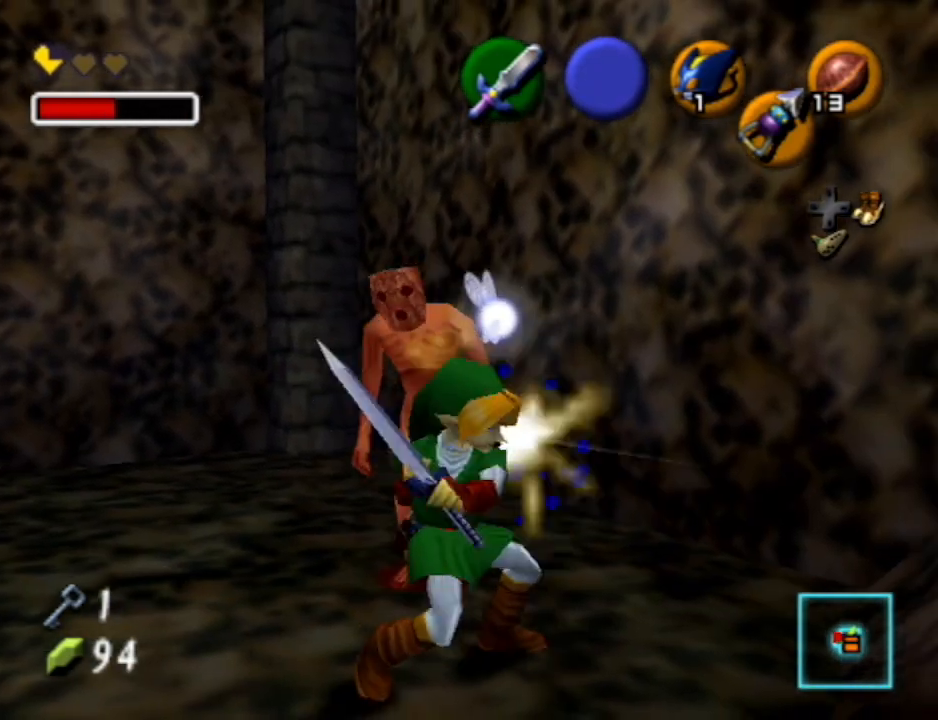
{"buttons": [], "left_stick": "up", "right_stick": "center", "events": [[33, "B", "up"], [67, "B", "down"], [133, "B", "up"], [200, "B", "down"], [300, "B", "up"], [367, "B", "down"], [433, "B", "up"]]}
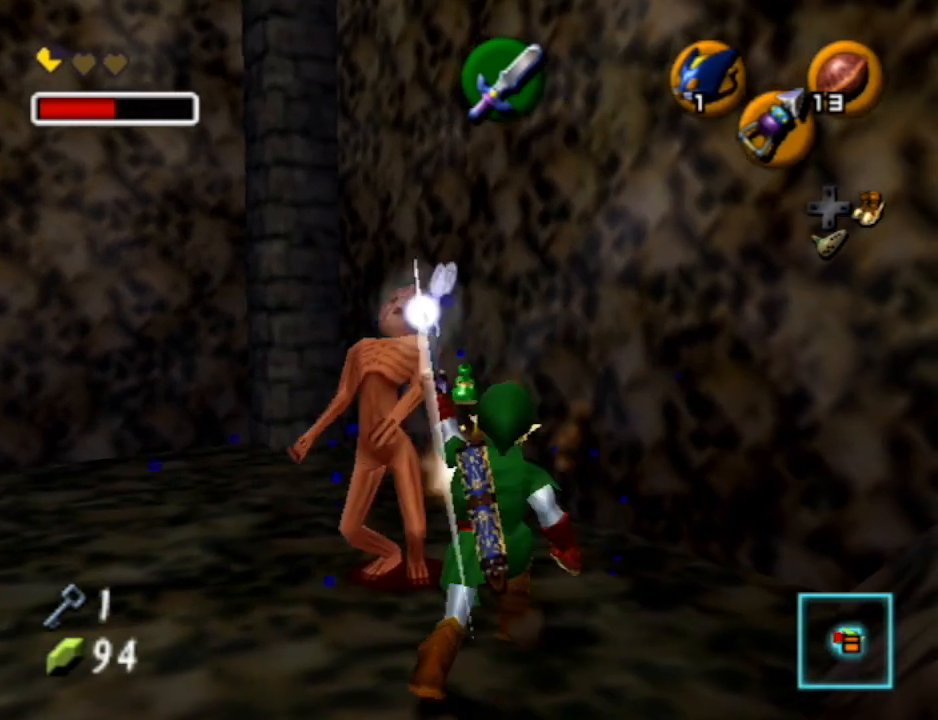
{"buttons": [], "left_stick": "center", "right_stick": "center", "events": [[33, "B", "down"], [33, "left_stick", "up-left"], [67, "B", "up"], [133, "B", "down"], [200, "B", "up"], [300, "B", "down"], [333, "B", "up"], [333, "left_stick", "center"]]}
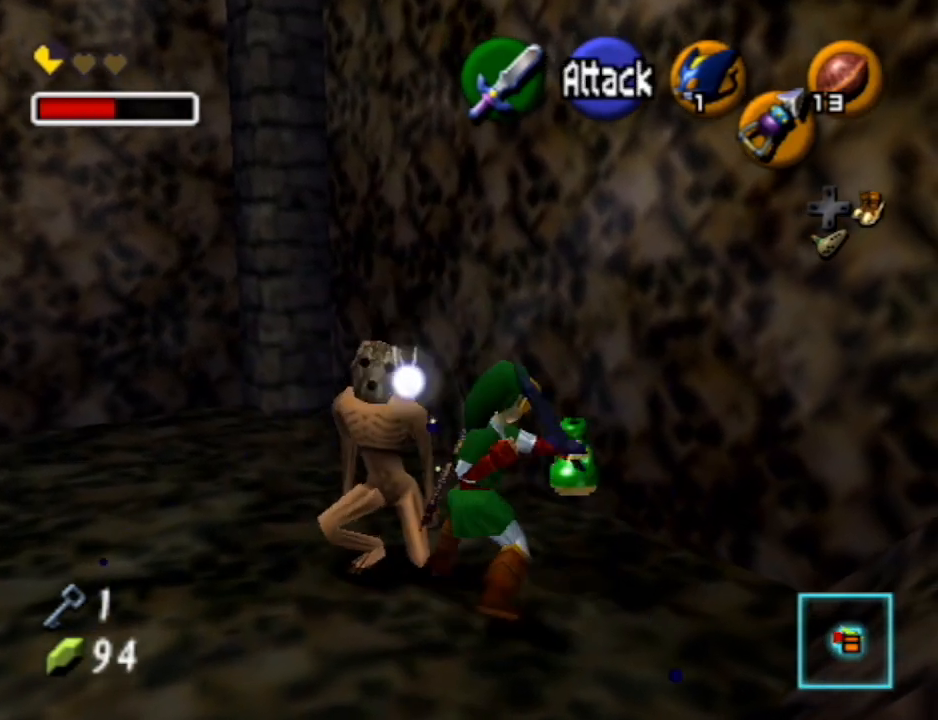
{"buttons": [], "left_stick": "center", "right_stick": "center", "events": [[133, "left_stick", "up-right"], [267, "left_stick", "down-right"], [467, "left_stick", "center"]]}
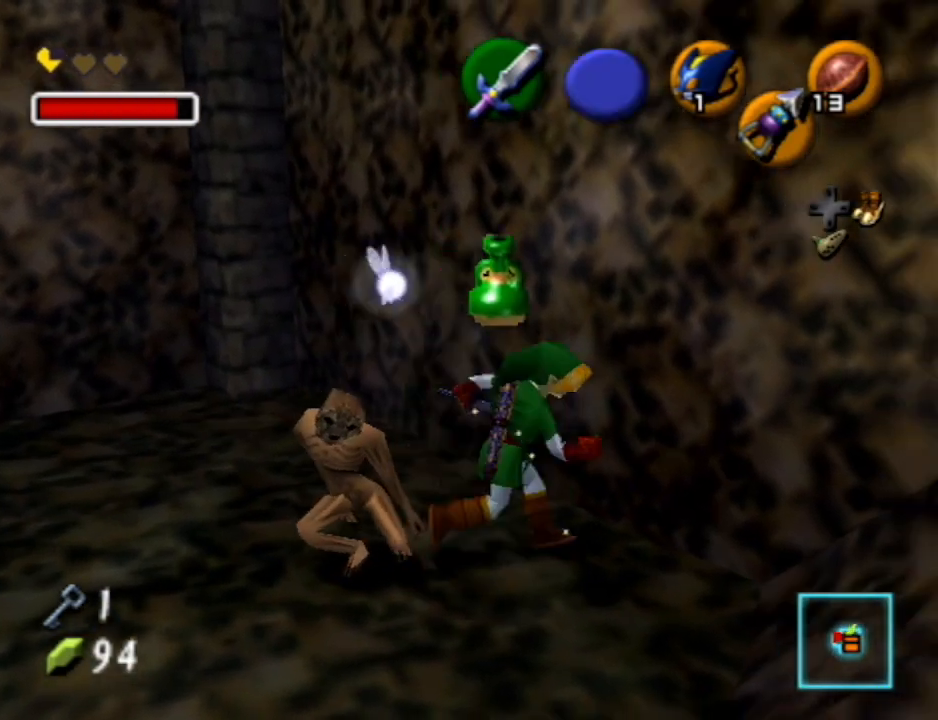
{"buttons": ["L1"], "left_stick": "center", "right_stick": "center", "events": [[167, "left_stick", "down-left"], [300, "L1", "down"], [367, "left_stick", "center"]]}
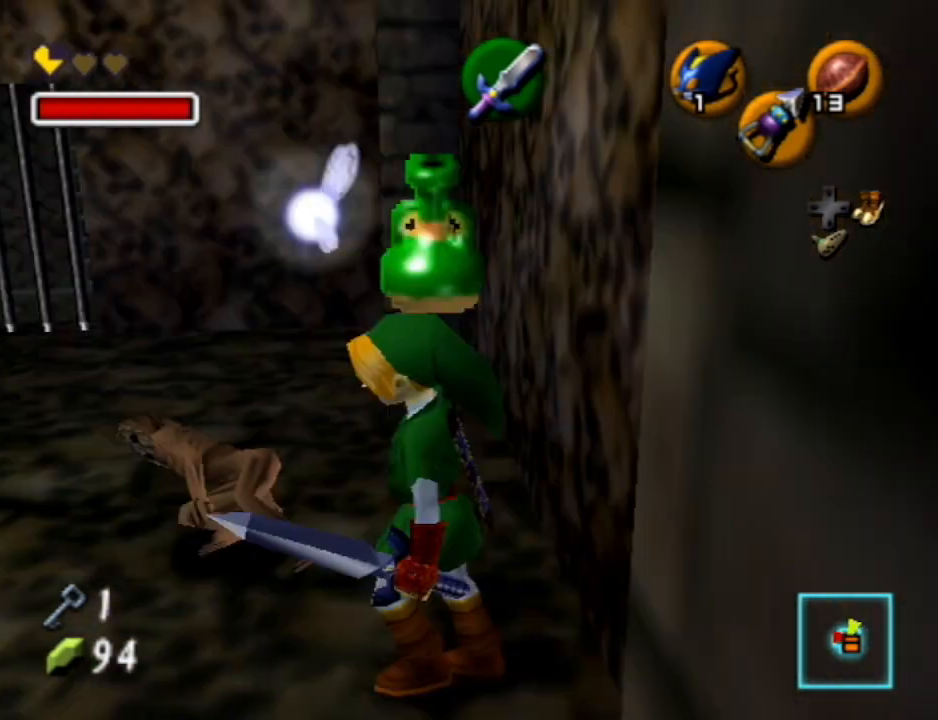
{"buttons": [], "left_stick": "up-left", "right_stick": "center", "events": [[33, "L1", "up"], [167, "left_stick", "up"], [433, "left_stick", "up-left"]]}
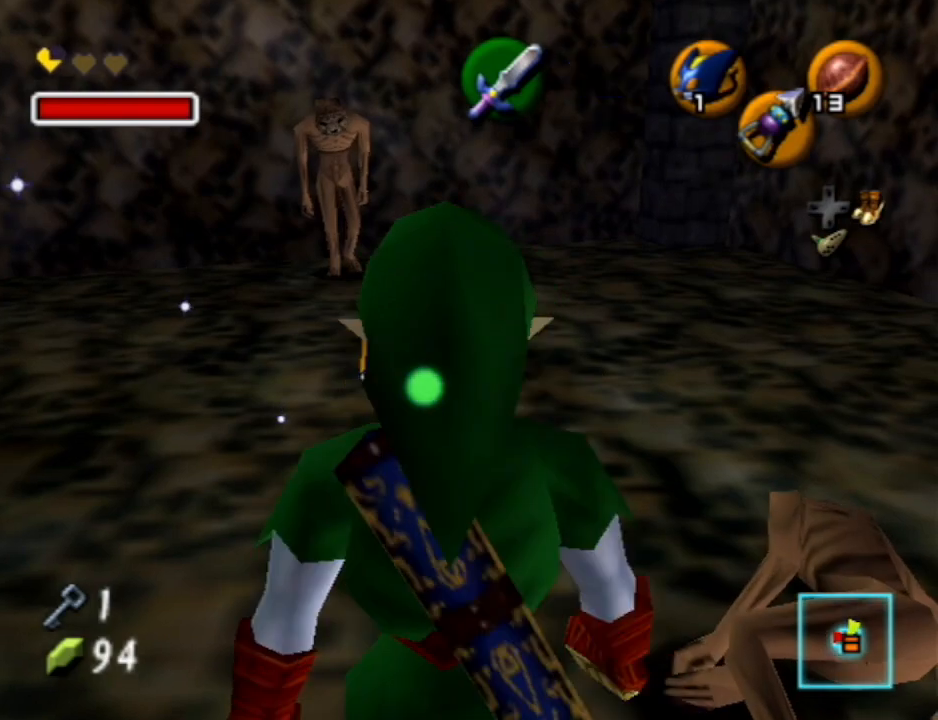
{"buttons": ["L1"], "left_stick": "up", "right_stick": "center", "events": [[67, "left_stick", "up"], [267, "L1", "down"]]}
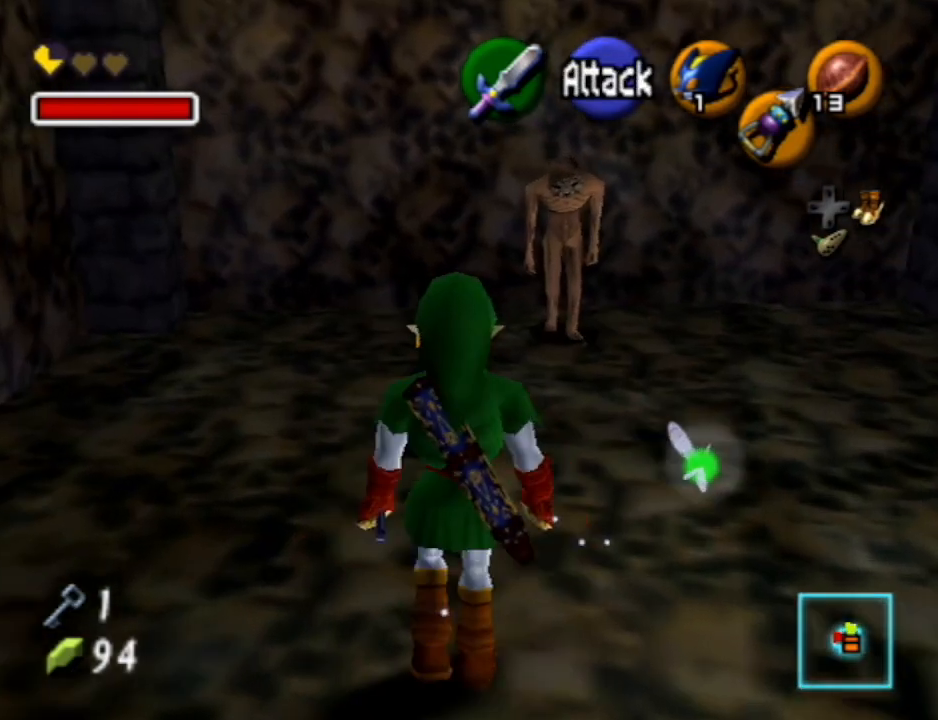
{"buttons": ["A", "L1"], "left_stick": "right", "right_stick": "center", "events": [[100, "A", "down"], [167, "A", "up"], [267, "A", "down"], [333, "left_stick", "up-right"], [367, "A", "up"], [433, "A", "down"], [467, "left_stick", "right"]]}